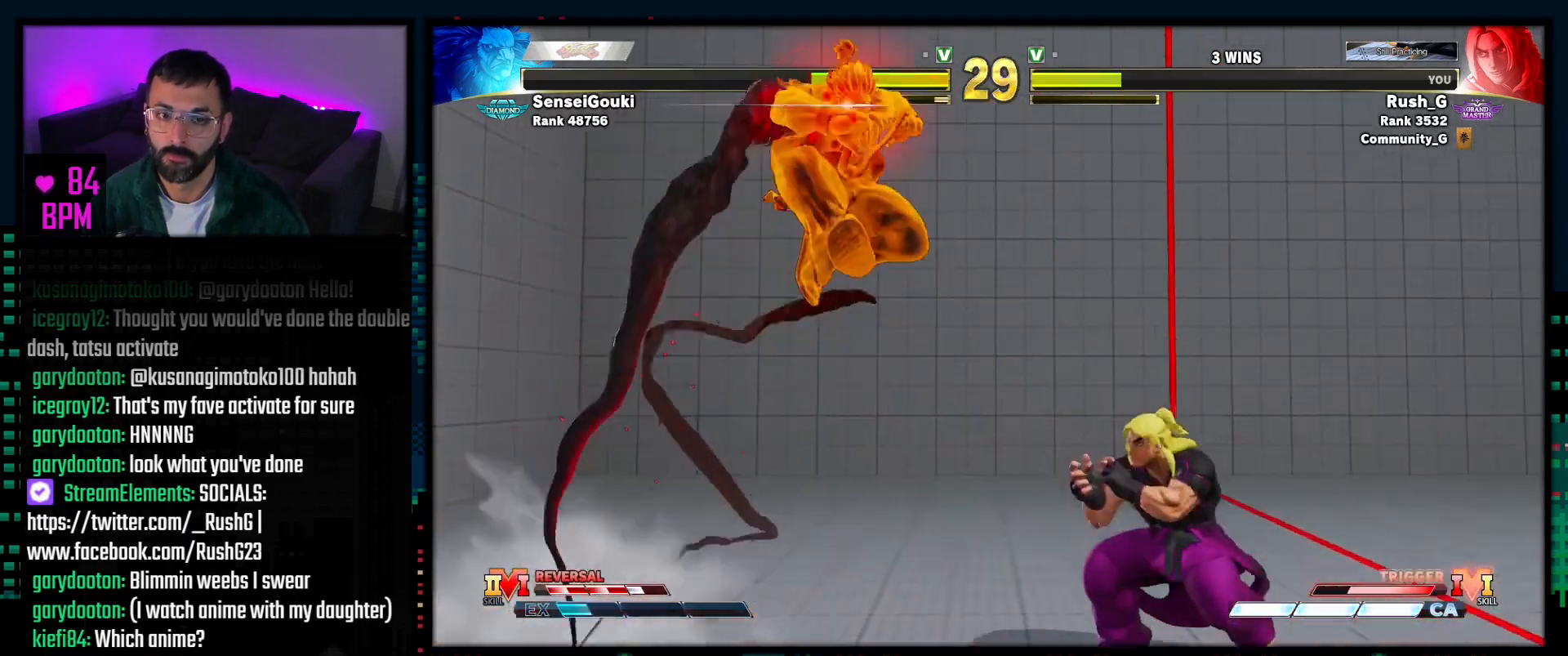
Gameplay with a controller (PlayStation layout); each line is a JSON object with the inputs held at the frame after it. "events" lists button and stick changes between this image and that frame as [ms after this image, input, new state], when the widget could be followed in between. Not read: TOUCHPAD.
{"buttons": [], "events": [[33, "DPAD_DOWN", "up"], [33, "DPAD_LEFT", "down"], [100, "DPAD_DOWN", "down"], [117, "DPAD_LEFT", "up"], [150, "DPAD_LEFT", "down"], [167, "DPAD_DOWN", "up"], [183, "SQUARE", "down"], [200, "DPAD_LEFT", "up"], [233, "SQUARE", "up"]]}
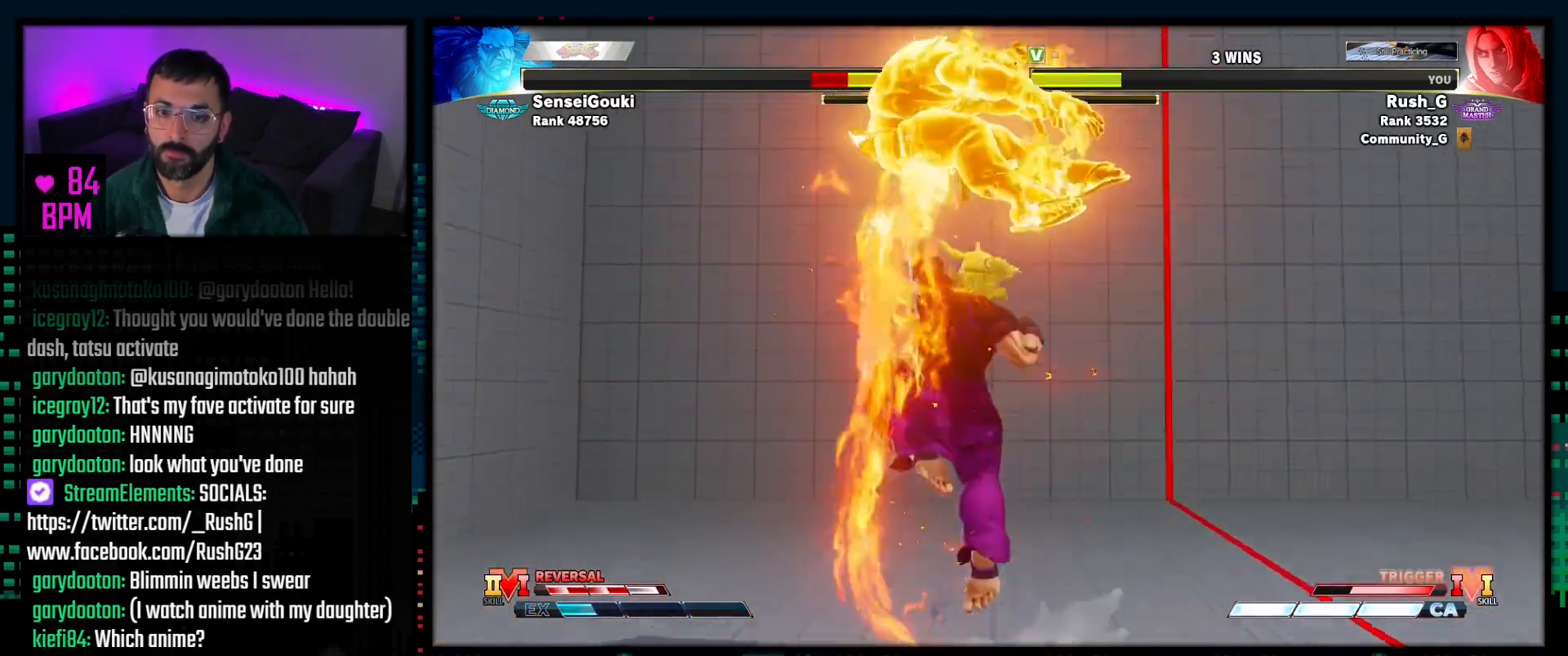
{"buttons": ["DPAD_DOWN"], "events": [[200, "DPAD_LEFT", "down"], [283, "DPAD_DOWN", "down"], [283, "DPAD_LEFT", "up"], [350, "DPAD_LEFT", "down"], [367, "DPAD_DOWN", "up"], [383, "R1", "down"], [417, "DPAD_LEFT", "up"], [433, "R1", "up"], [483, "DPAD_DOWN", "down"]]}
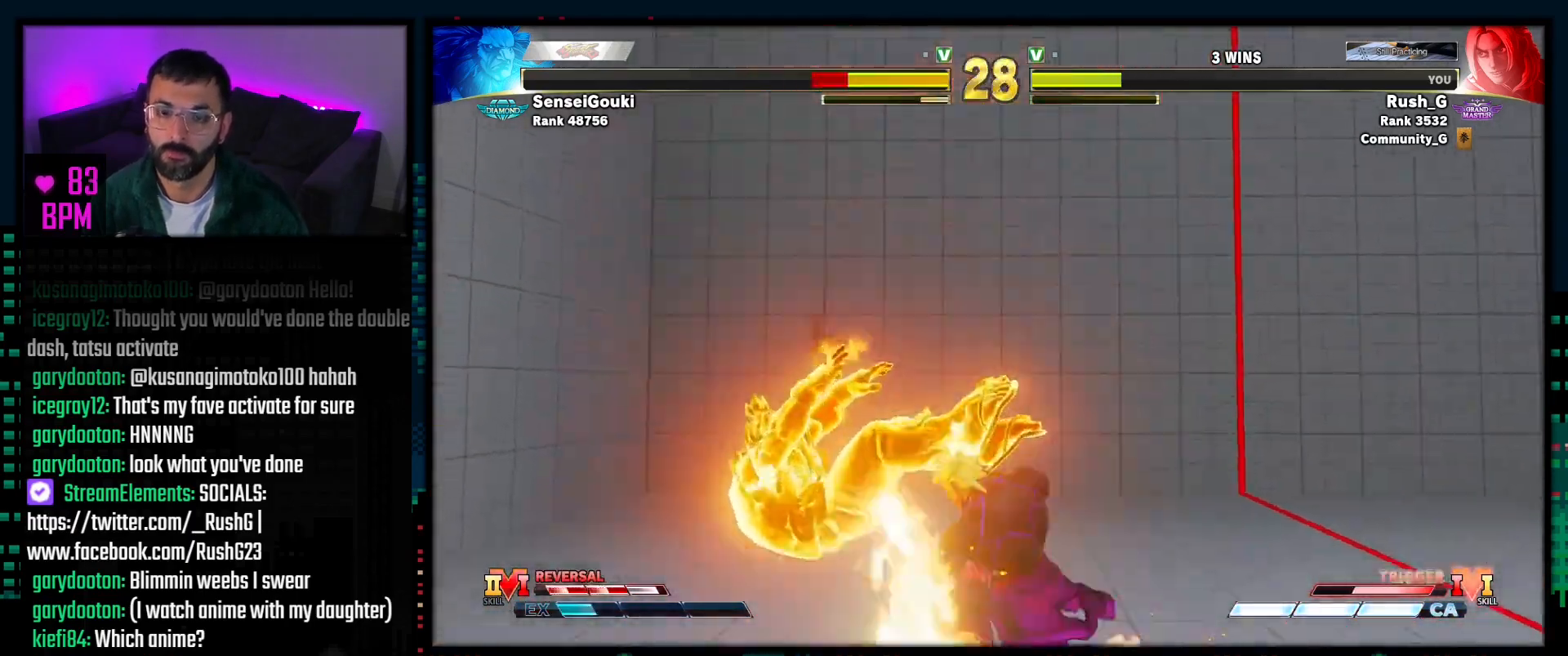
{"buttons": [], "events": [[33, "DPAD_LEFT", "down"], [50, "DPAD_DOWN", "up"], [83, "R2", "down"], [100, "DPAD_LEFT", "up"], [117, "R2", "up"], [167, "R2", "down"], [217, "R2", "up"], [300, "R2", "down"], [367, "R2", "up"]]}
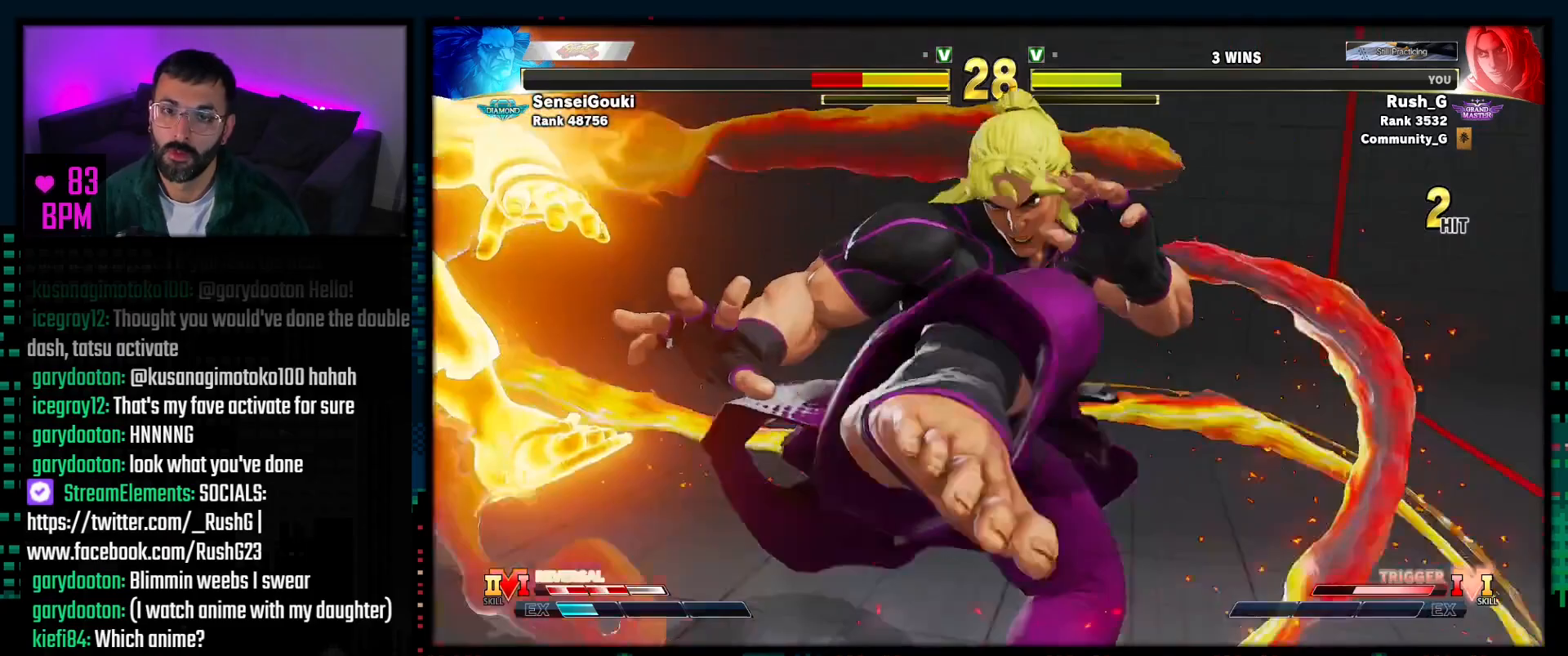
{"buttons": ["SQUARE"], "events": [[383, "SQUARE", "down"]]}
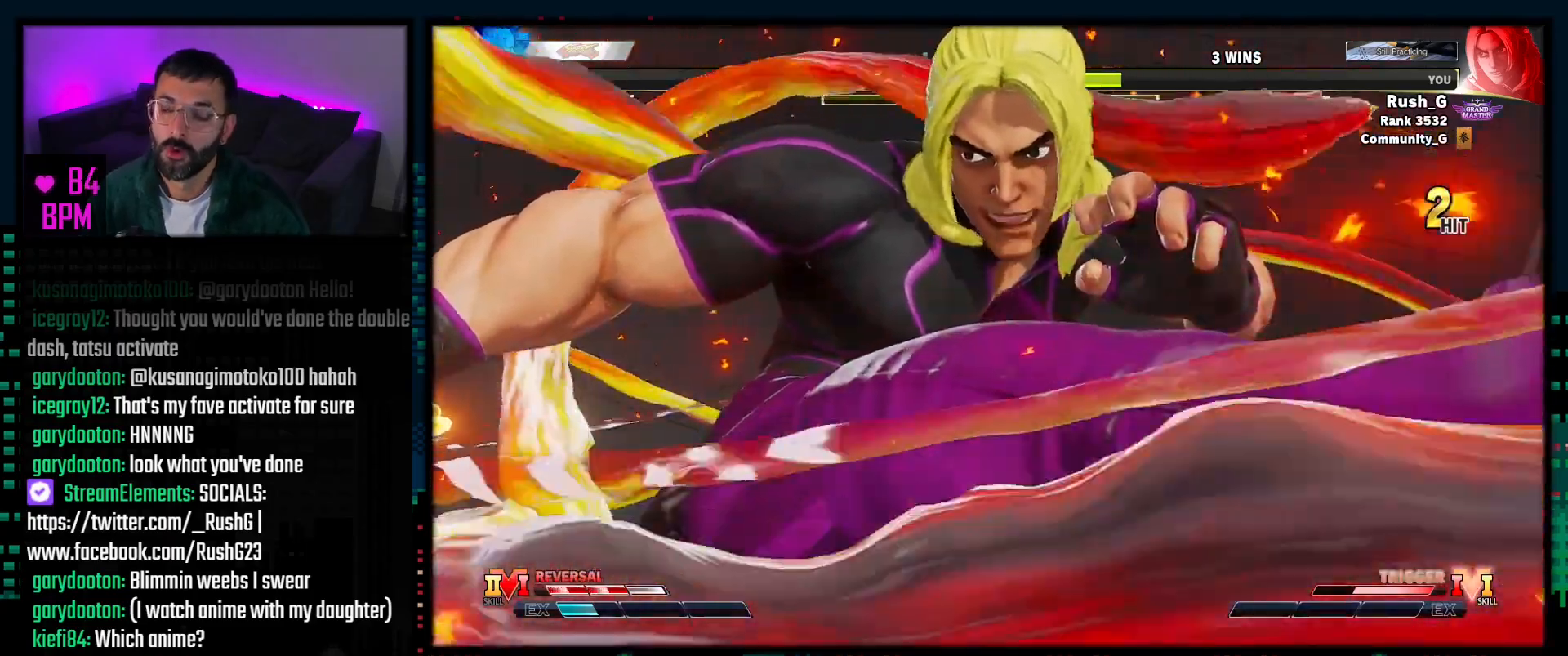
{"buttons": ["SQUARE", "TRIANGLE", "R1"], "events": [[17, "TRIANGLE", "down"], [67, "TRIANGLE", "up"], [100, "SQUARE", "up"], [100, "TRIANGLE", "down"], [150, "SQUARE", "down"], [183, "TRIANGLE", "up"], [233, "TRIANGLE", "down"], [283, "TRIANGLE", "up"], [333, "SQUARE", "up"], [350, "R1", "down"], [350, "TRIANGLE", "down"], [383, "SQUARE", "down"], [400, "R1", "up"], [417, "TRIANGLE", "up"], [467, "R1", "down"], [467, "SQUARE", "up"], [467, "TRIANGLE", "down"], [500, "SQUARE", "down"]]}
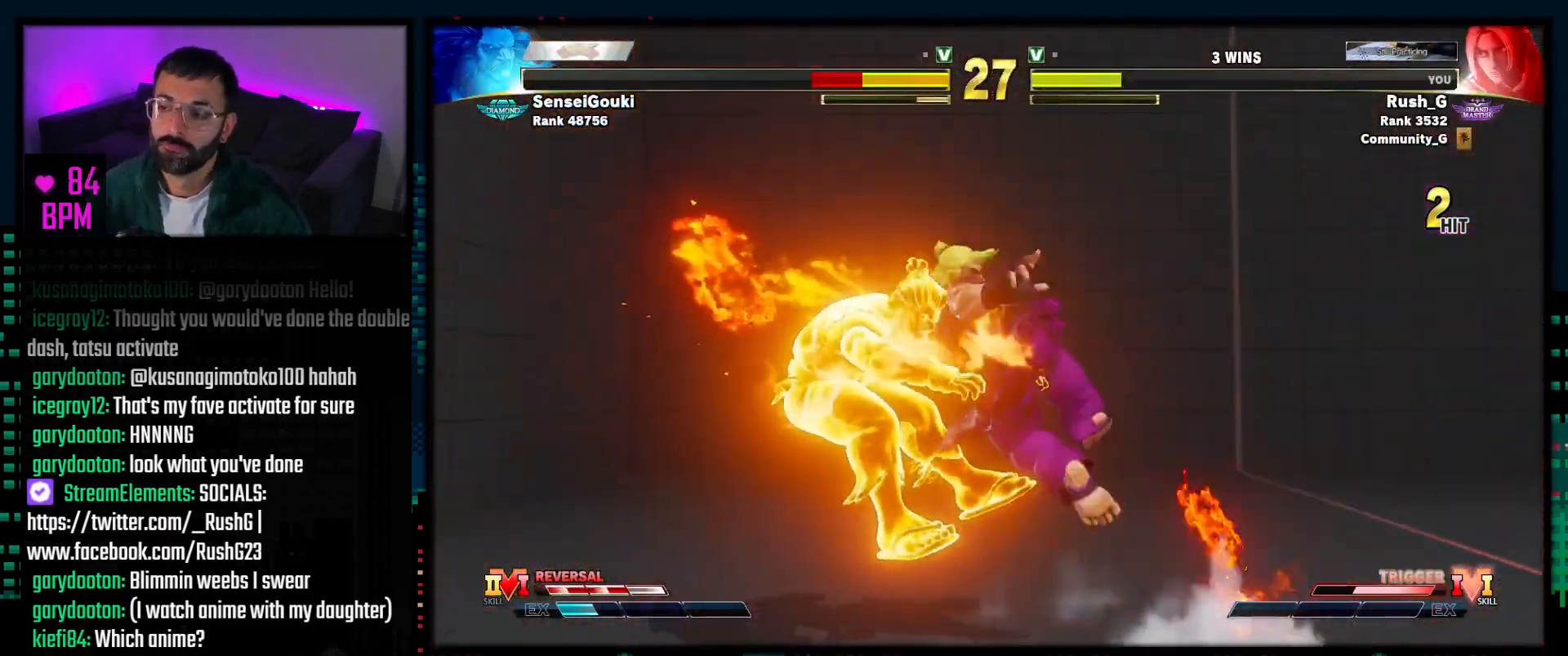
{"buttons": ["CROSS", "CIRCLE", "R1"], "events": [[33, "R1", "up"], [33, "TRIANGLE", "up"], [83, "R1", "down"], [83, "SQUARE", "up"], [100, "TRIANGLE", "down"], [133, "SQUARE", "down"], [150, "R1", "up"], [150, "TRIANGLE", "up"], [200, "SQUARE", "up"], [217, "R1", "down"], [217, "TRIANGLE", "down"], [250, "SQUARE", "down"], [267, "R1", "up"], [283, "TRIANGLE", "up"], [333, "SQUARE", "up"], [333, "TRIANGLE", "down"], [350, "R1", "down"], [383, "SQUARE", "down"], [400, "CROSS", "down"], [450, "CIRCLE", "down"], [450, "SQUARE", "up"], [467, "TRIANGLE", "up"]]}
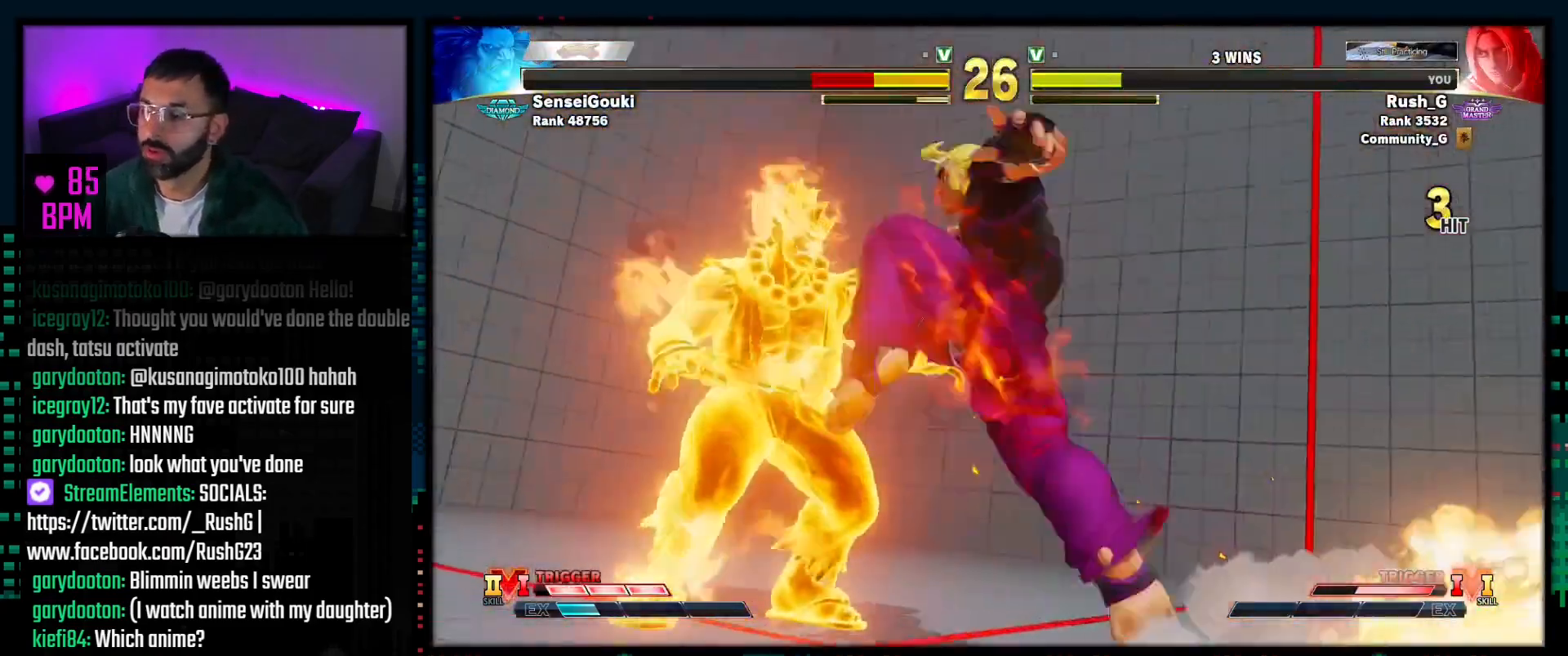
{"buttons": ["SQUARE"], "events": [[50, "CIRCLE", "up"], [133, "CROSS", "up"], [150, "TRIANGLE", "down"], [200, "SQUARE", "down"], [267, "TRIANGLE", "up"], [317, "R1", "up"], [333, "R1", "down"], [350, "SQUARE", "up"], [367, "TRIANGLE", "down"], [417, "SQUARE", "down"], [467, "R1", "up"], [467, "TRIANGLE", "up"]]}
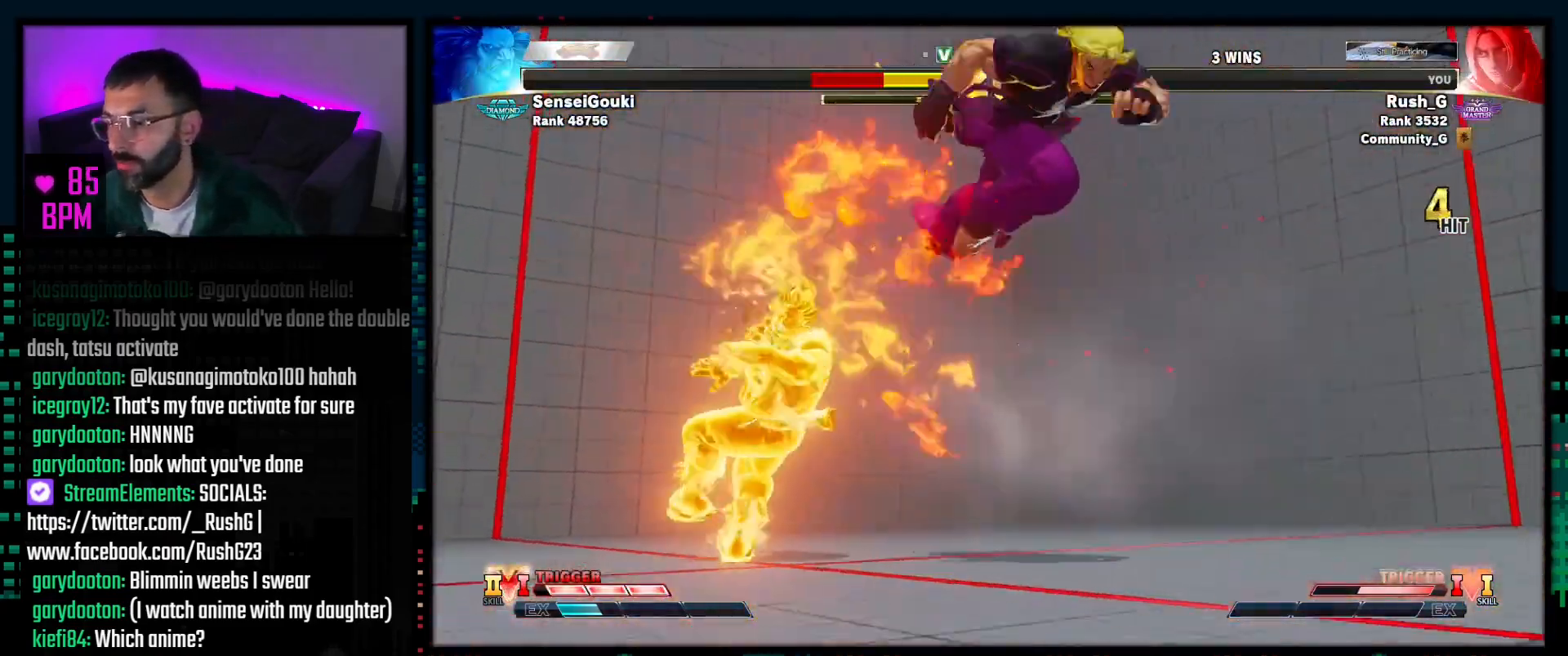
{"buttons": [], "events": [[33, "R1", "down"], [50, "TRIANGLE", "down"], [117, "R1", "up"], [133, "R1", "down"], [217, "R1", "up"], [250, "TRIANGLE", "up"], [267, "CROSS", "down"], [300, "R1", "down"], [300, "TRIANGLE", "down"], [333, "CIRCLE", "down"], [333, "R2", "down"], [350, "R1", "up"], [350, "SQUARE", "up"], [350, "TRIANGLE", "up"], [400, "CIRCLE", "up"], [400, "R2", "up"], [417, "CROSS", "up"]]}
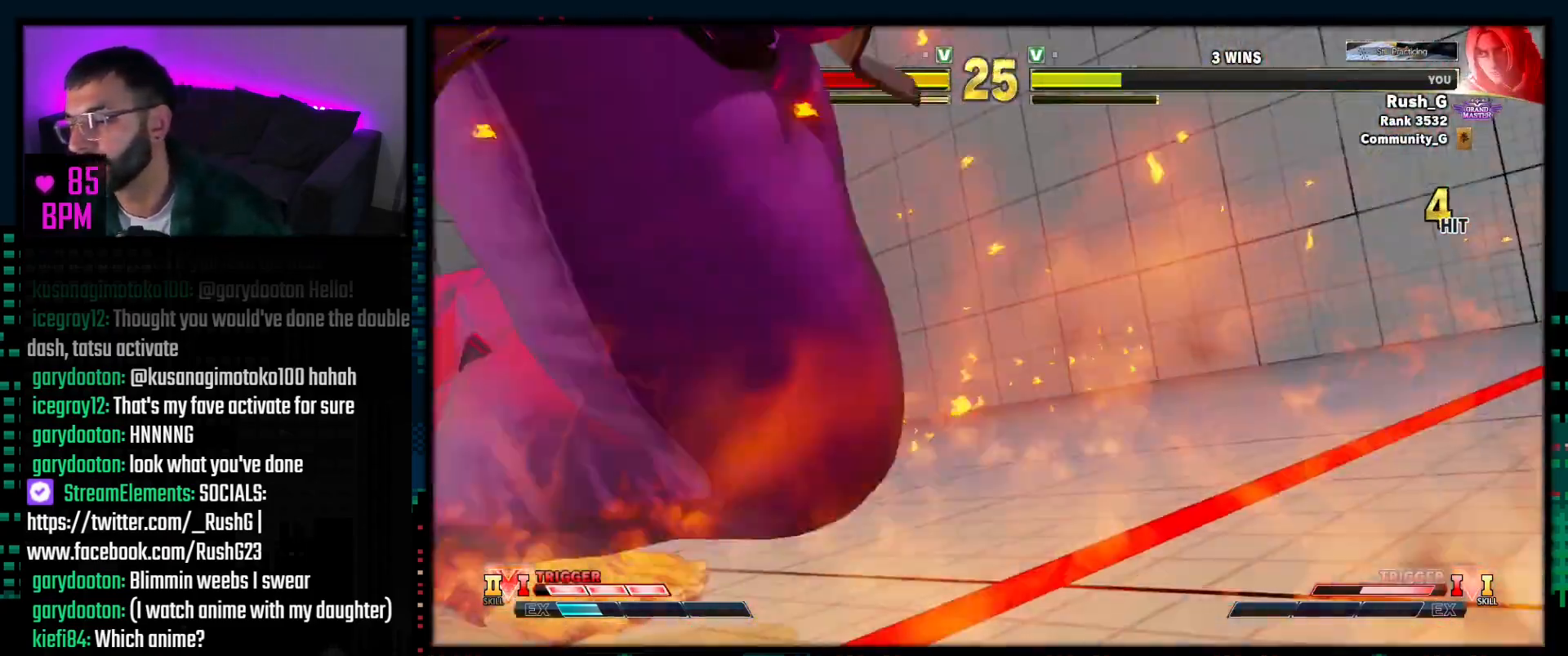
{"buttons": ["CROSS", "CIRCLE"], "events": [[50, "CIRCLE", "down"], [67, "R2", "down"], [133, "CROSS", "down"], [200, "CIRCLE", "up"], [200, "CROSS", "up"], [217, "R2", "up"], [400, "CROSS", "down"], [450, "CIRCLE", "down"]]}
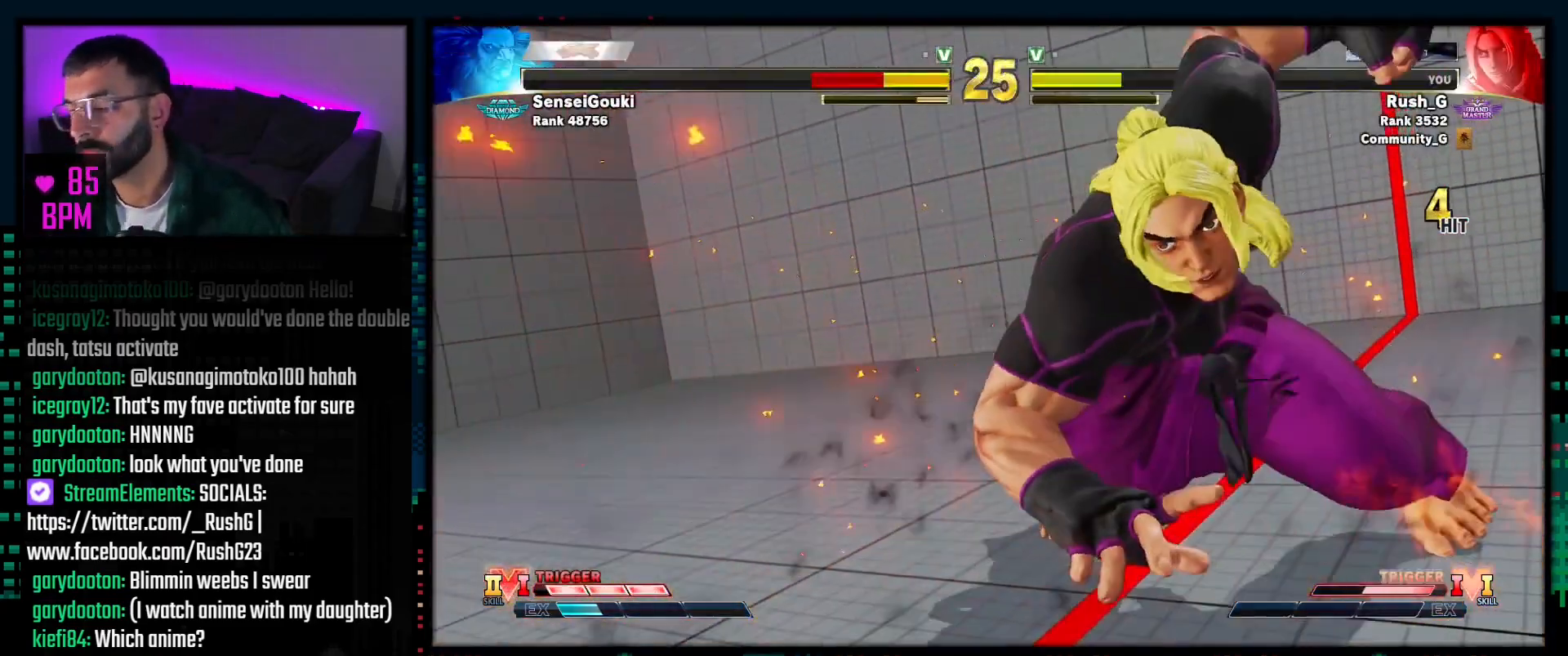
{"buttons": ["DPAD_DOWN", "DPAD_LEFT"], "events": [[33, "CROSS", "up"], [50, "CIRCLE", "up"], [83, "DPAD_DOWN", "down"], [117, "DPAD_LEFT", "down"], [250, "CROSS", "down"], [250, "SQUARE", "down"], [433, "CROSS", "up"], [433, "SQUARE", "up"]]}
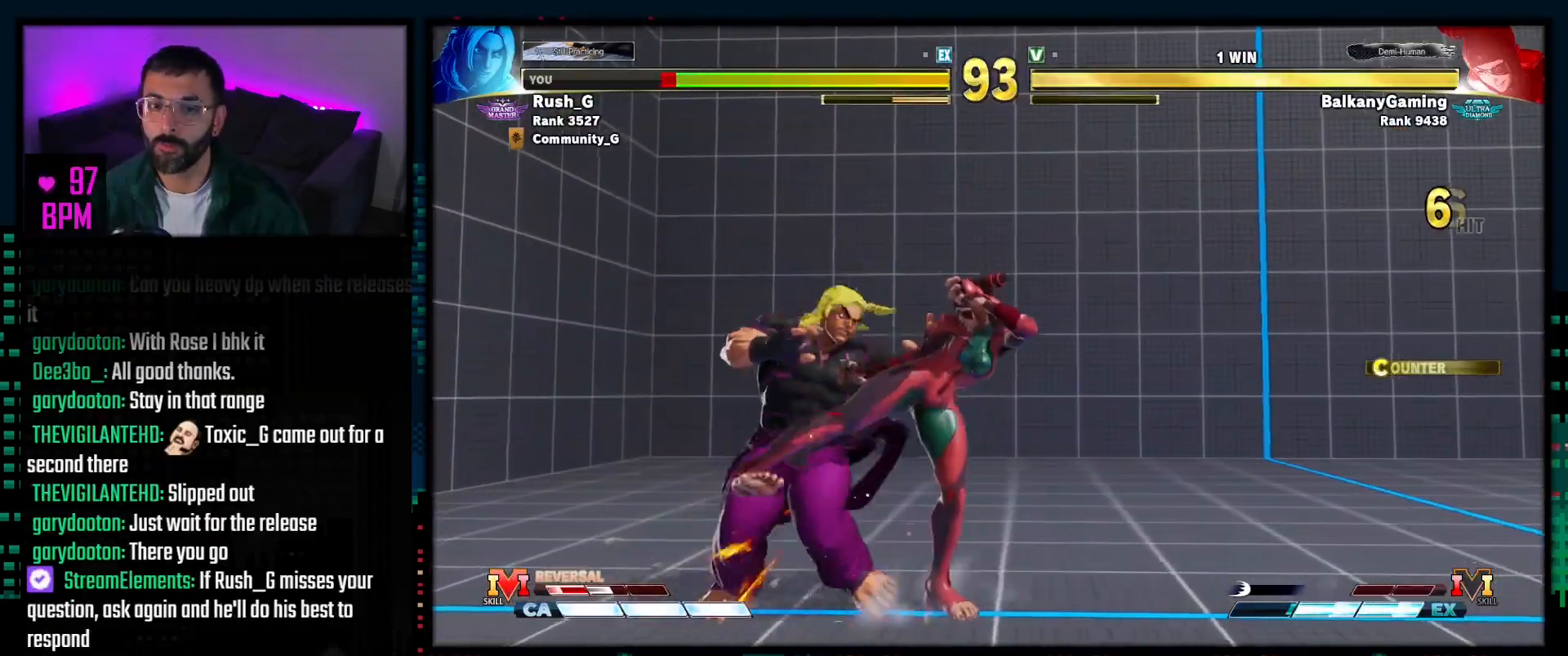
{"buttons": ["DPAD_LEFT"], "events": [[200, "DPAD_DOWN", "up"]]}
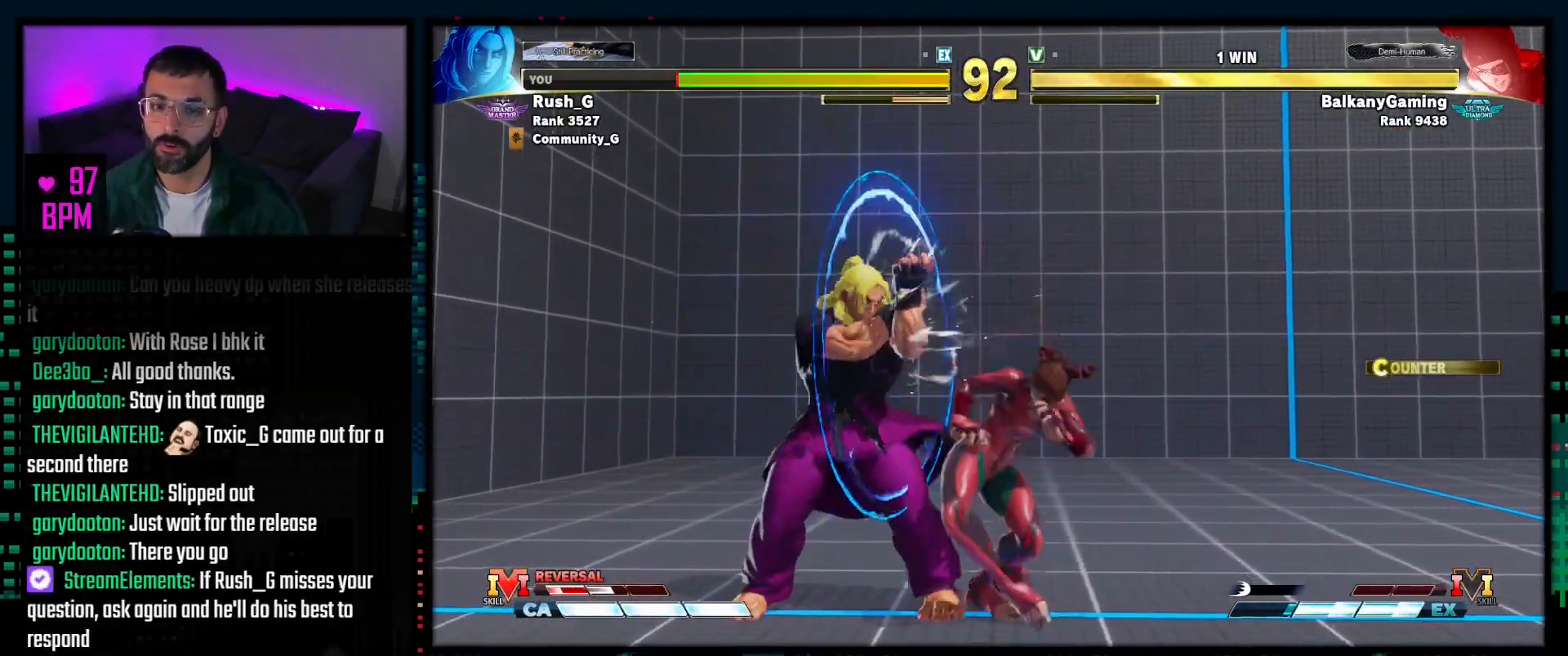
{"buttons": ["DPAD_LEFT"], "events": [[383, "DPAD_LEFT", "up"], [433, "DPAD_LEFT", "down"]]}
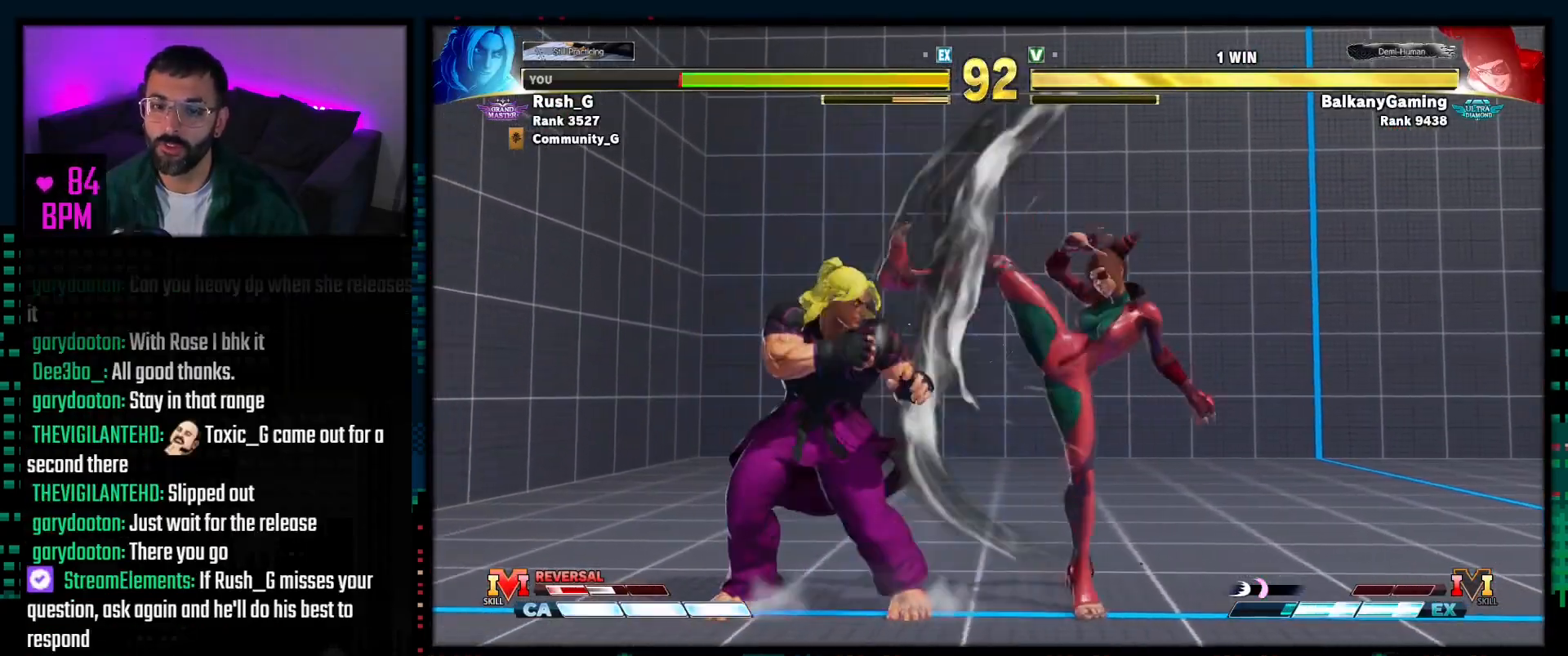
{"buttons": ["R1"], "events": [[333, "DPAD_LEFT", "up"], [383, "DPAD_RIGHT", "down"], [467, "R1", "down"], [483, "DPAD_RIGHT", "up"]]}
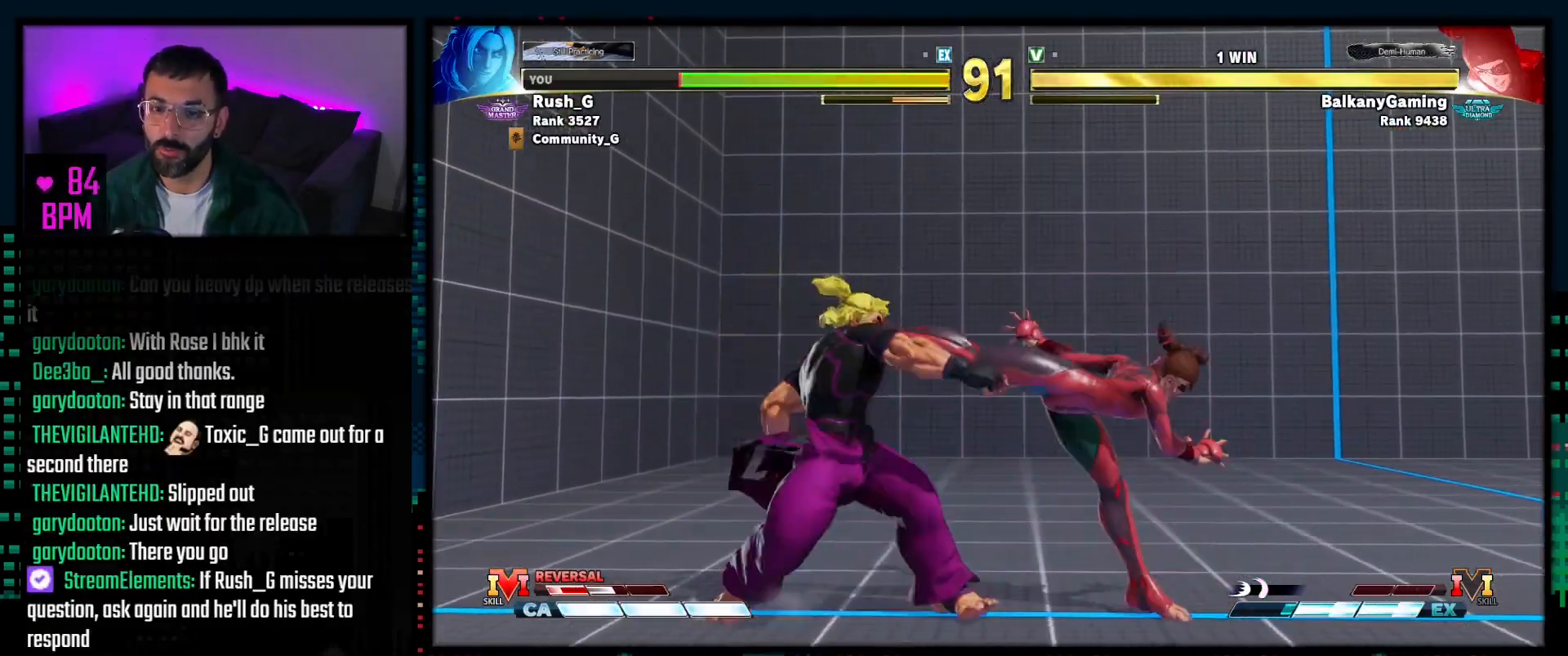
{"buttons": ["DPAD_LEFT"], "events": [[100, "R1", "up"], [367, "DPAD_LEFT", "down"], [433, "DPAD_LEFT", "up"], [483, "DPAD_LEFT", "down"]]}
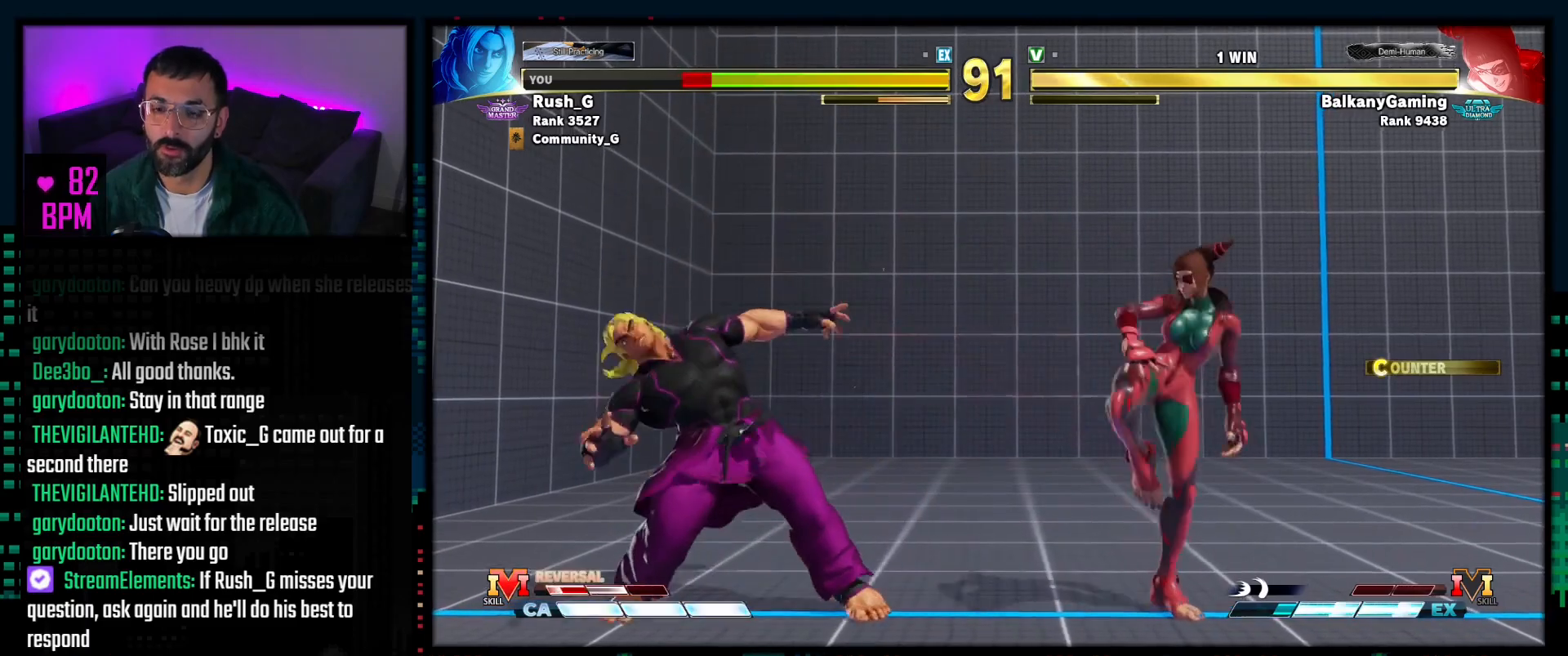
{"buttons": ["DPAD_RIGHT"], "events": [[100, "DPAD_LEFT", "up"], [383, "DPAD_RIGHT", "down"]]}
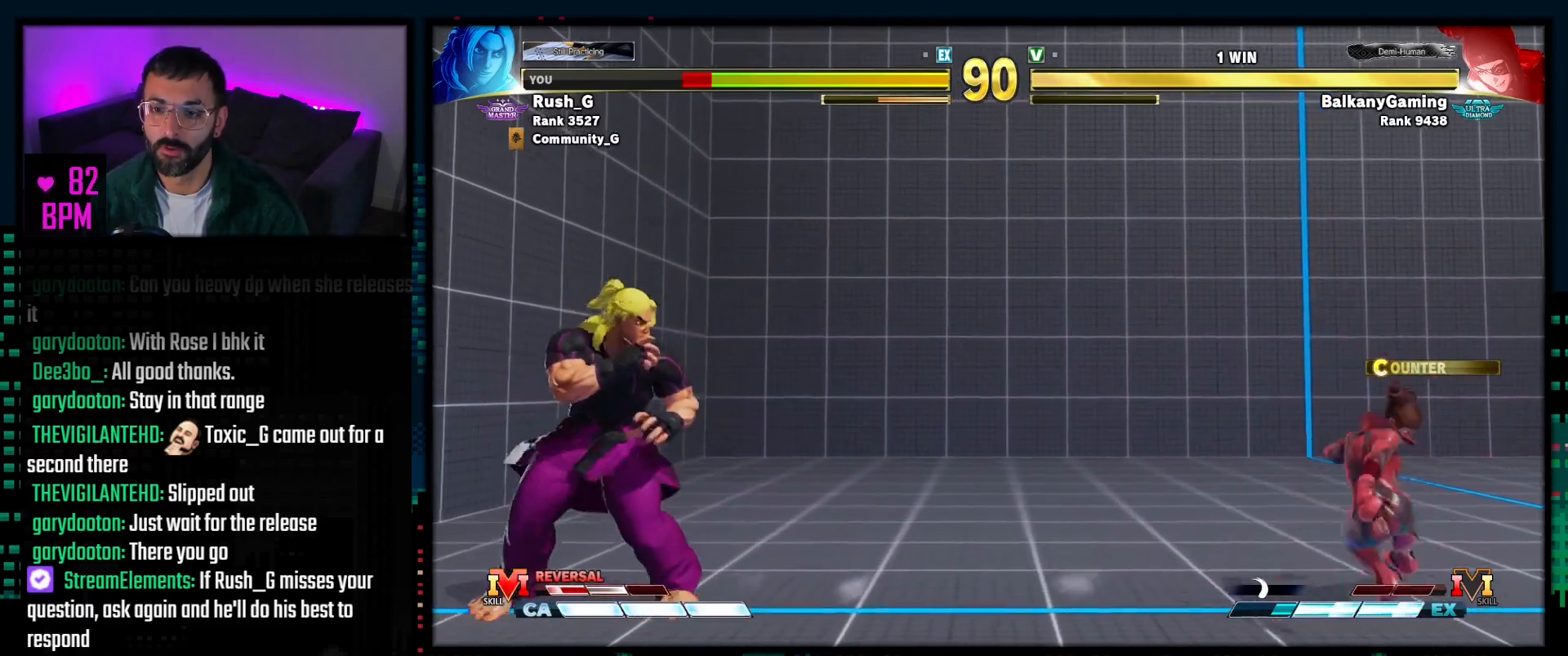
{"buttons": [], "events": [[83, "DPAD_RIGHT", "up"], [100, "CIRCLE", "down"], [100, "TRIANGLE", "down"], [417, "CIRCLE", "up"], [433, "TRIANGLE", "up"]]}
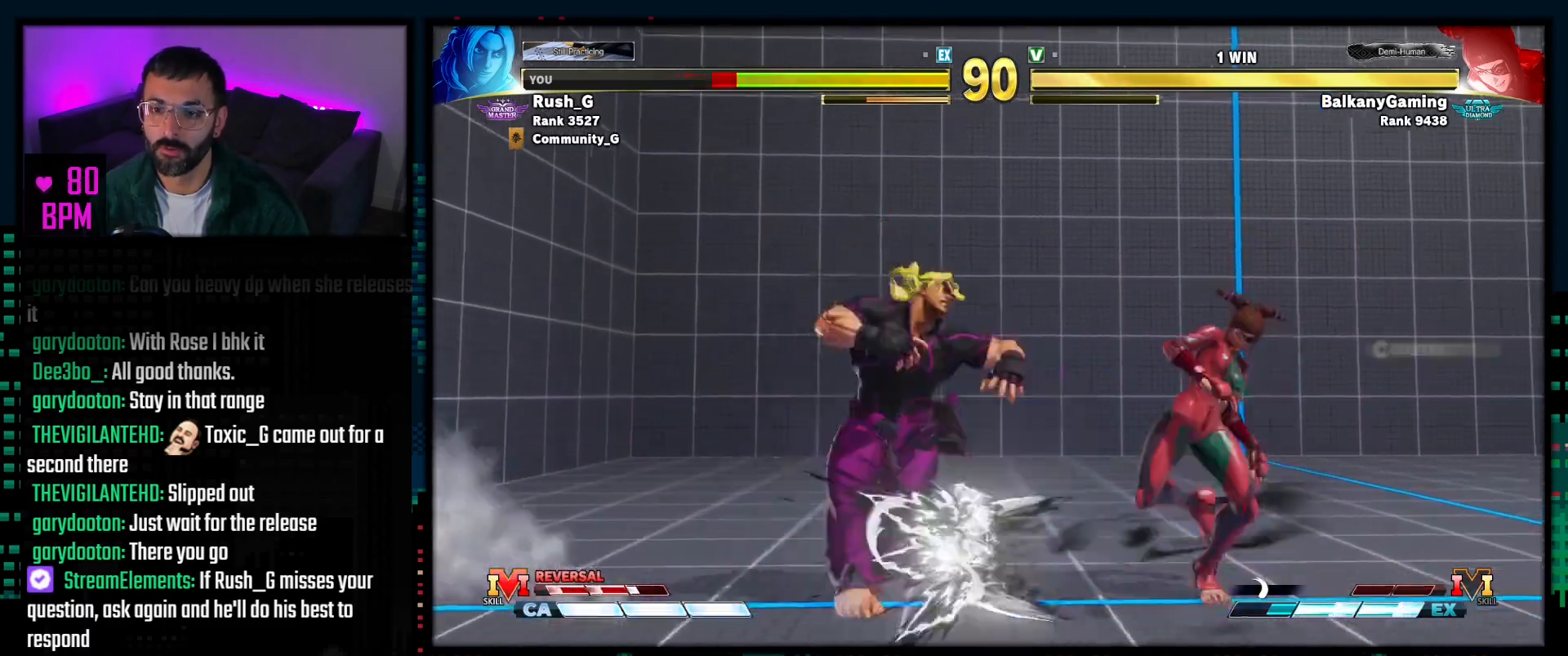
{"buttons": ["DPAD_DOWN"], "events": [[350, "DPAD_LEFT", "down"], [400, "DPAD_LEFT", "up"], [417, "DPAD_DOWN", "down"], [433, "DPAD_DOWN", "up"], [433, "DPAD_RIGHT", "down"], [500, "DPAD_DOWN", "down"], [500, "DPAD_RIGHT", "up"]]}
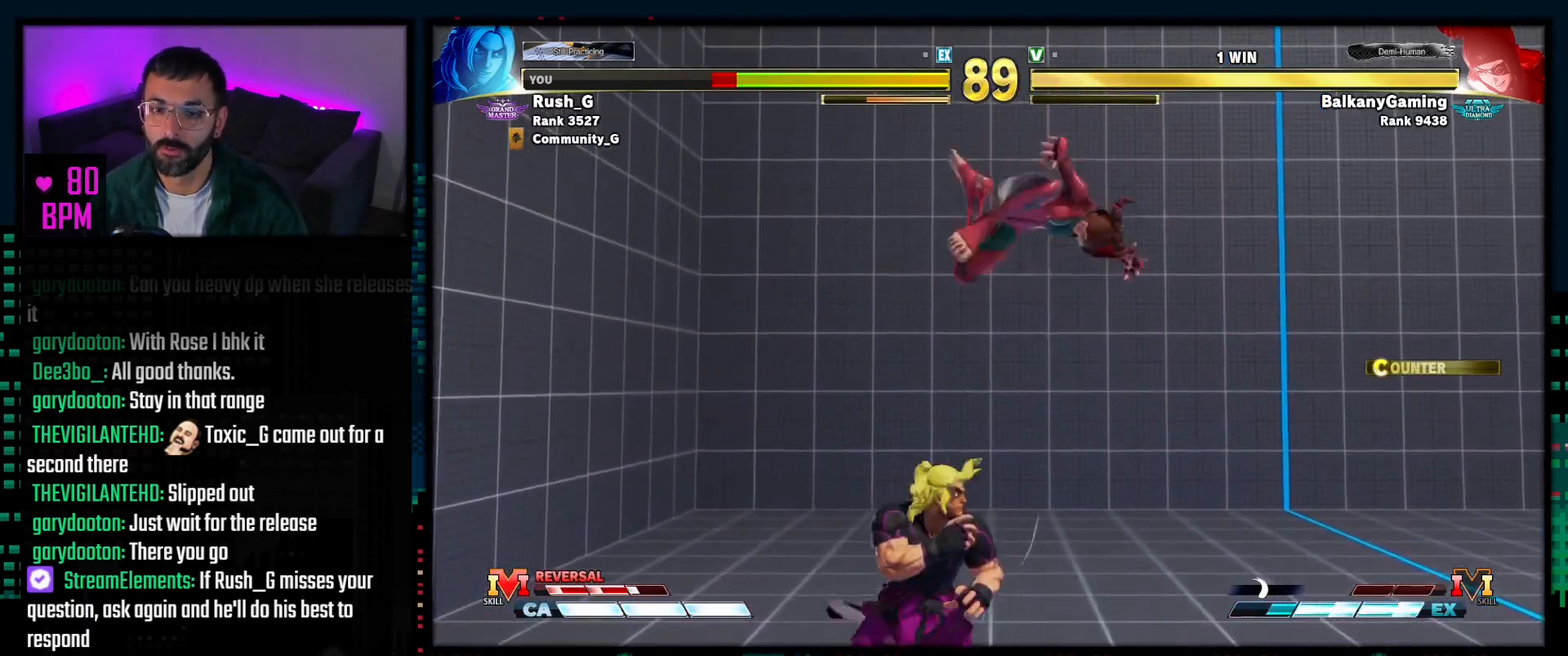
{"buttons": [], "events": [[33, "DPAD_RIGHT", "down"], [83, "DPAD_DOWN", "up"], [83, "TRIANGLE", "down"], [100, "DPAD_RIGHT", "up"], [150, "TRIANGLE", "up"]]}
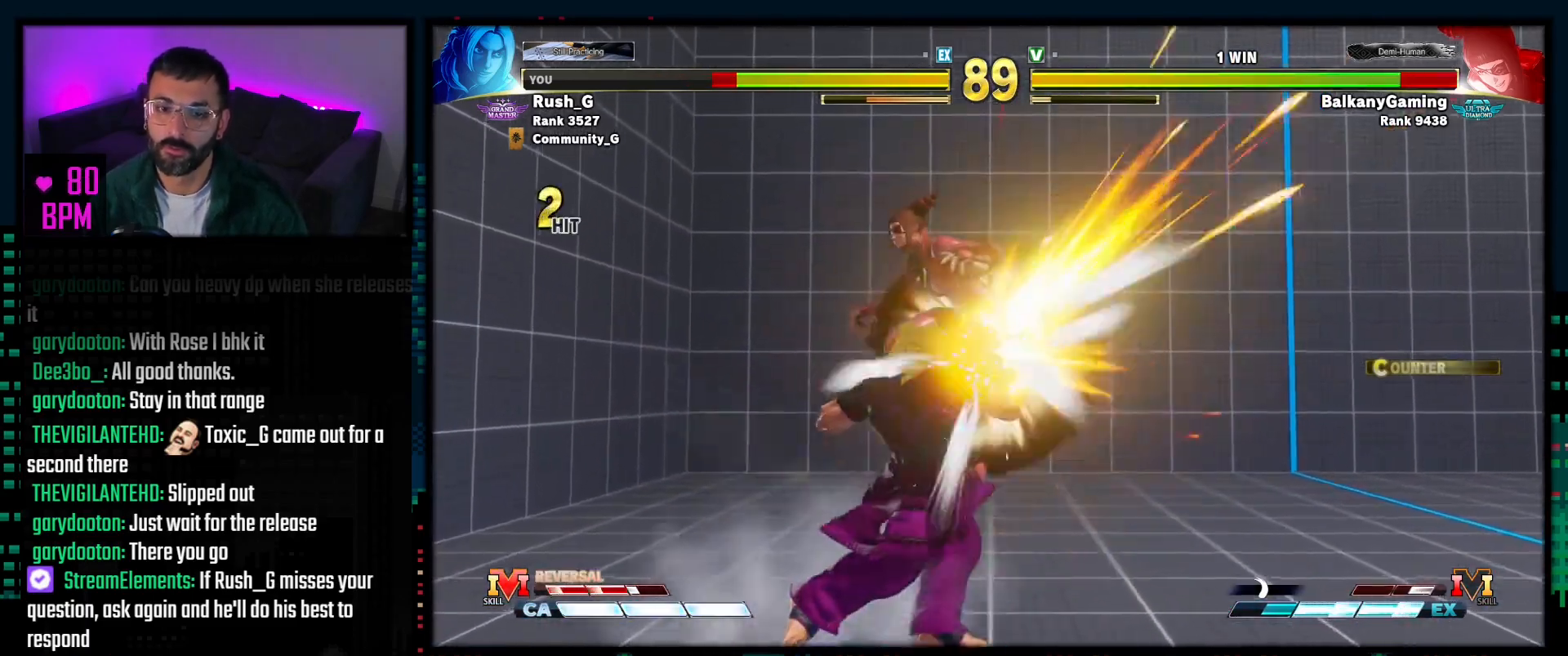
{"buttons": [], "events": []}
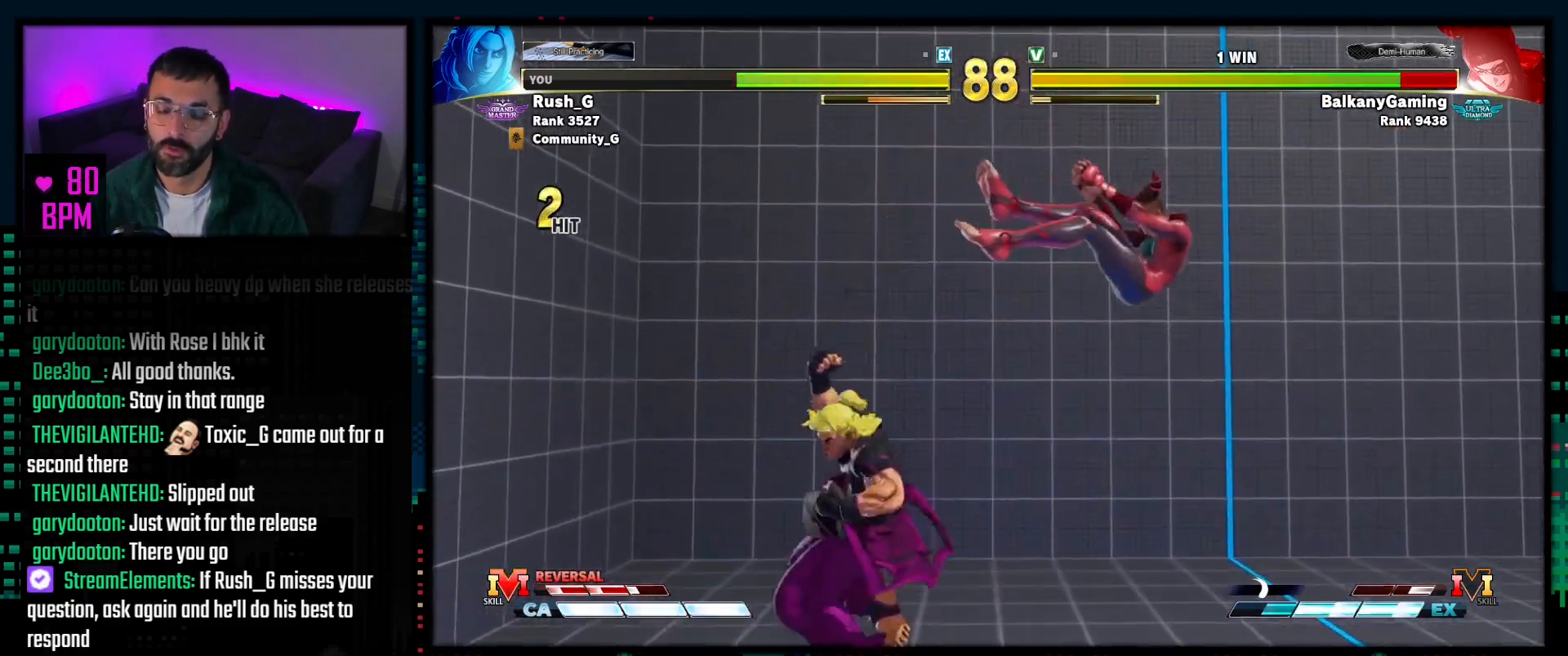
{"buttons": [], "events": [[233, "CIRCLE", "down"], [233, "TRIANGLE", "down"], [350, "CIRCLE", "up"], [367, "TRIANGLE", "up"]]}
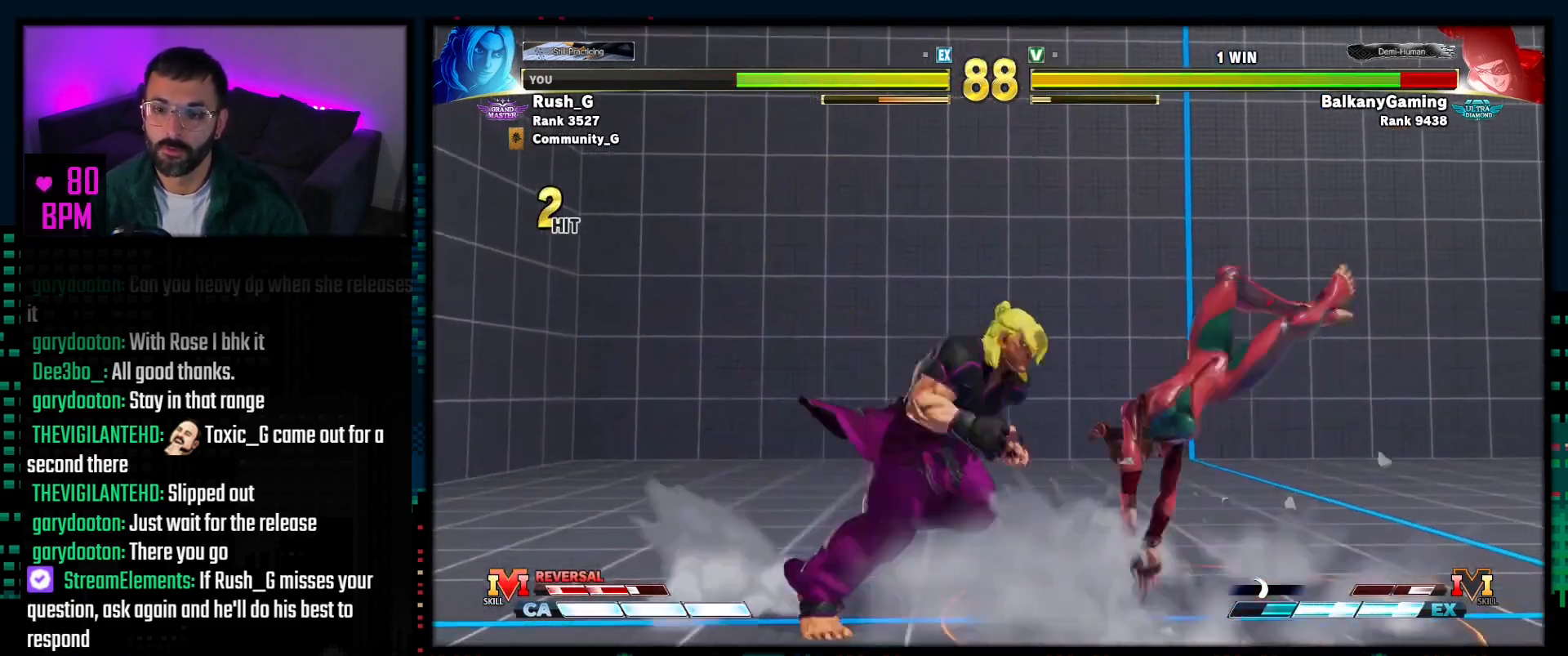
{"buttons": ["DPAD_DOWN", "DPAD_LEFT"], "events": [[250, "DPAD_DOWN", "down"], [267, "DPAD_LEFT", "down"], [383, "SQUARE", "down"], [500, "SQUARE", "up"]]}
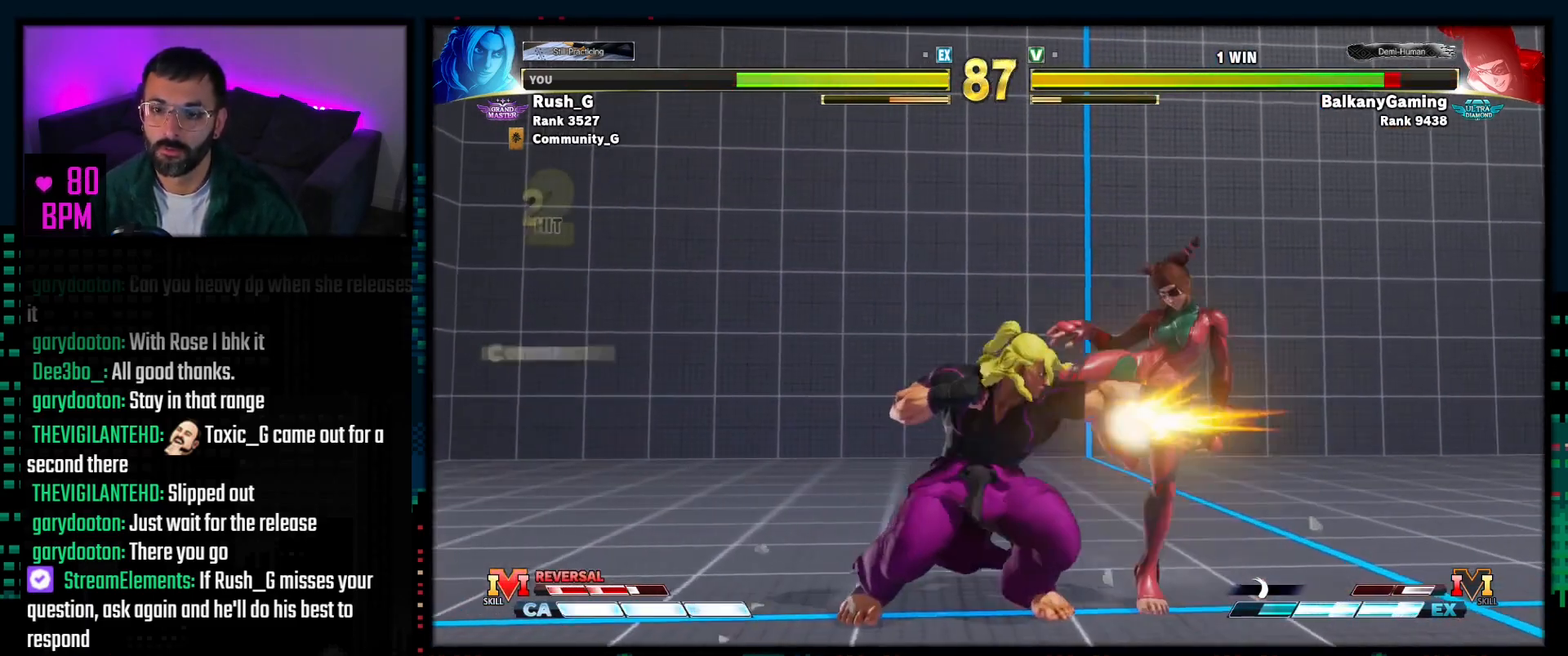
{"buttons": ["R1"], "events": [[217, "CIRCLE", "down"], [283, "CIRCLE", "up"], [300, "DPAD_LEFT", "up"], [317, "DPAD_RIGHT", "down"], [333, "DPAD_DOWN", "up"], [400, "DPAD_DOWN", "down"], [400, "DPAD_RIGHT", "up"], [417, "DPAD_RIGHT", "down"], [467, "DPAD_DOWN", "up"], [483, "R1", "down"], [500, "DPAD_RIGHT", "up"]]}
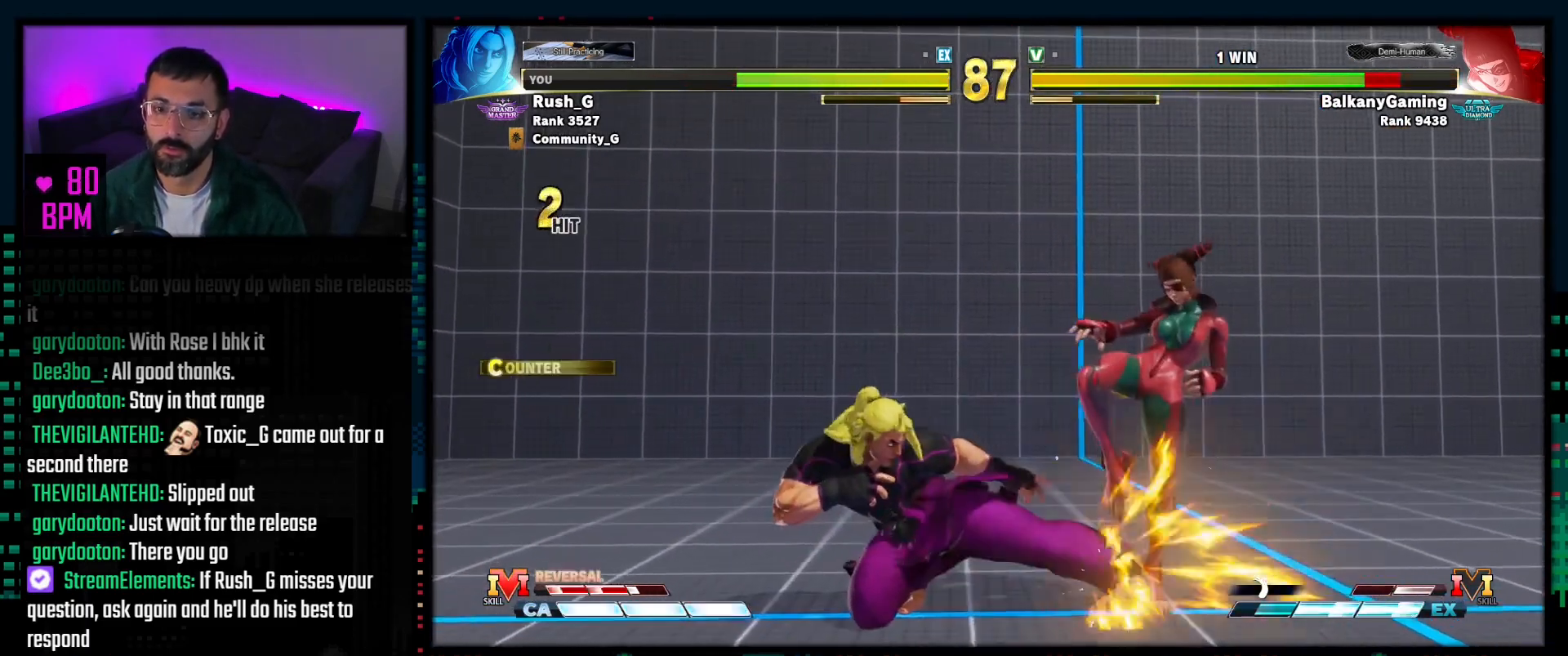
{"buttons": [], "events": [[83, "R1", "up"]]}
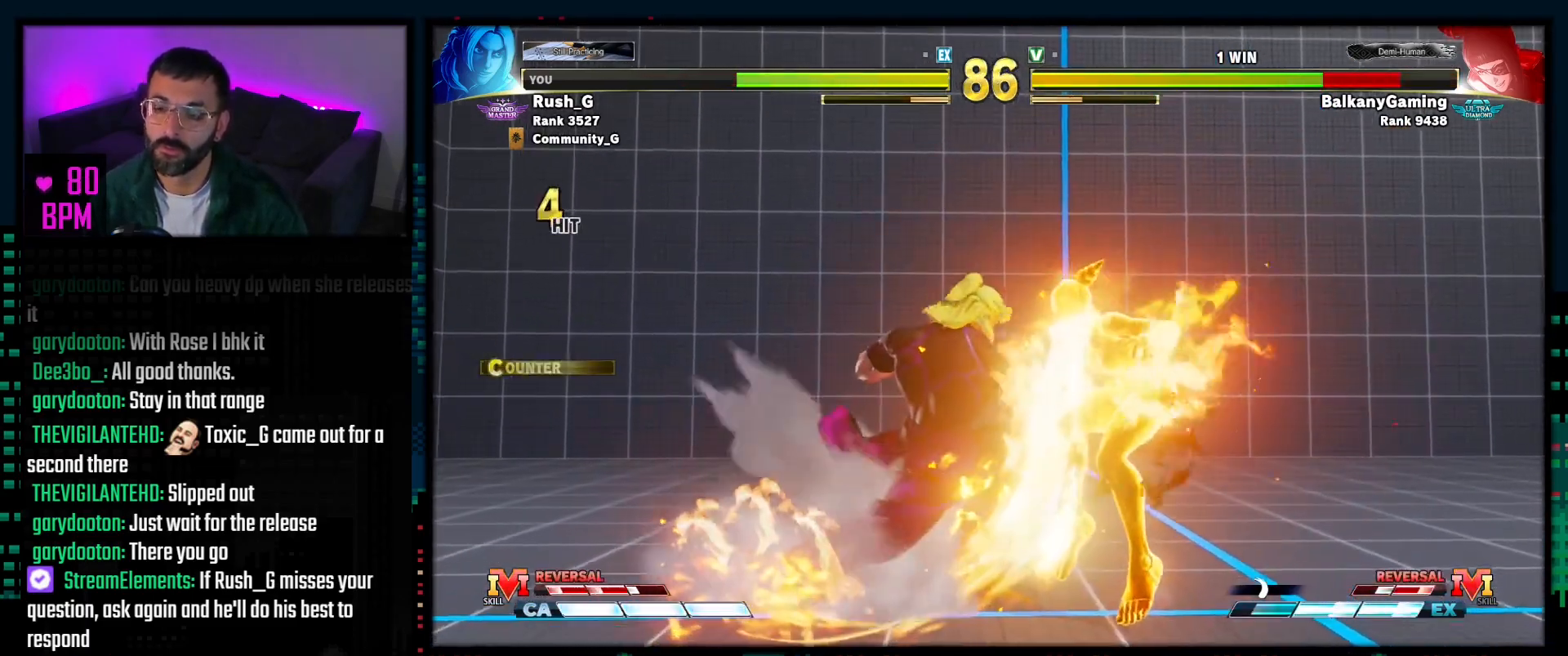
{"buttons": [], "events": []}
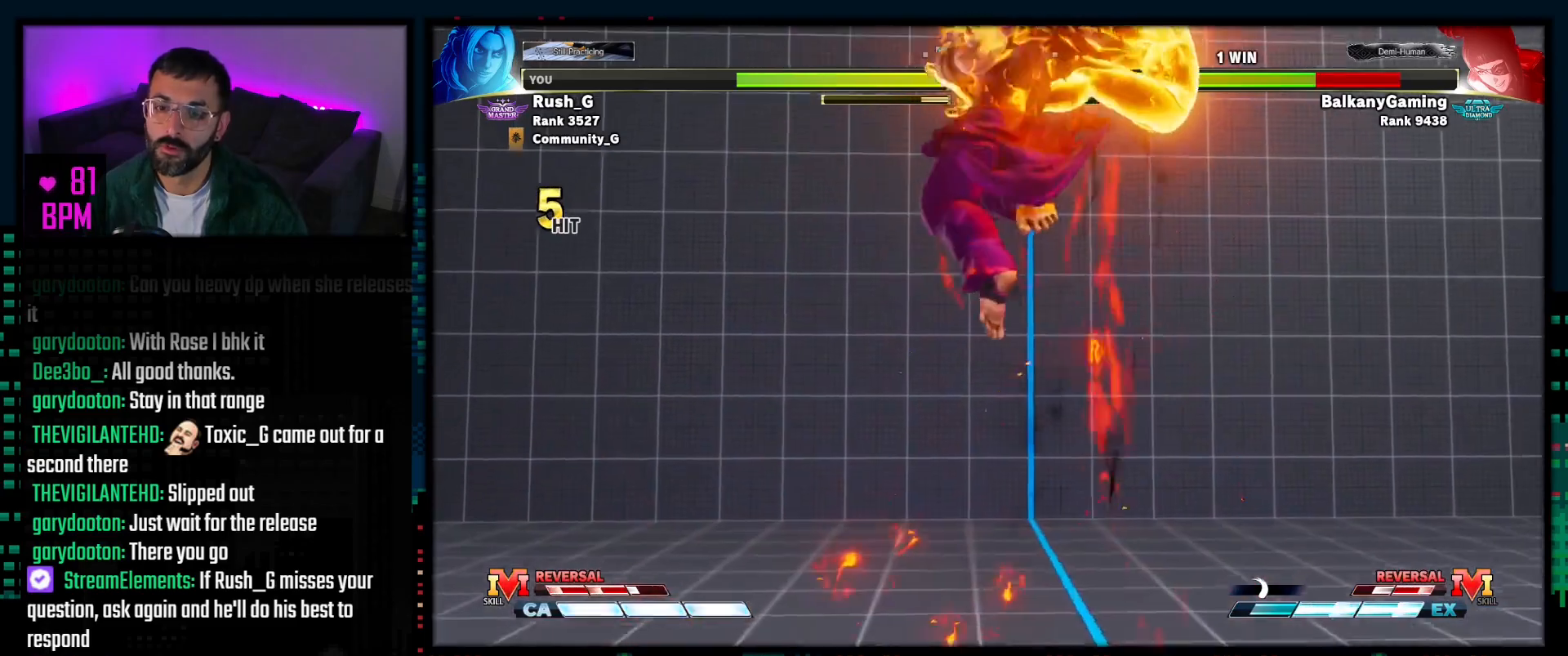
{"buttons": ["DPAD_RIGHT"], "events": [[367, "DPAD_RIGHT", "down"], [433, "DPAD_RIGHT", "up"], [483, "DPAD_RIGHT", "down"]]}
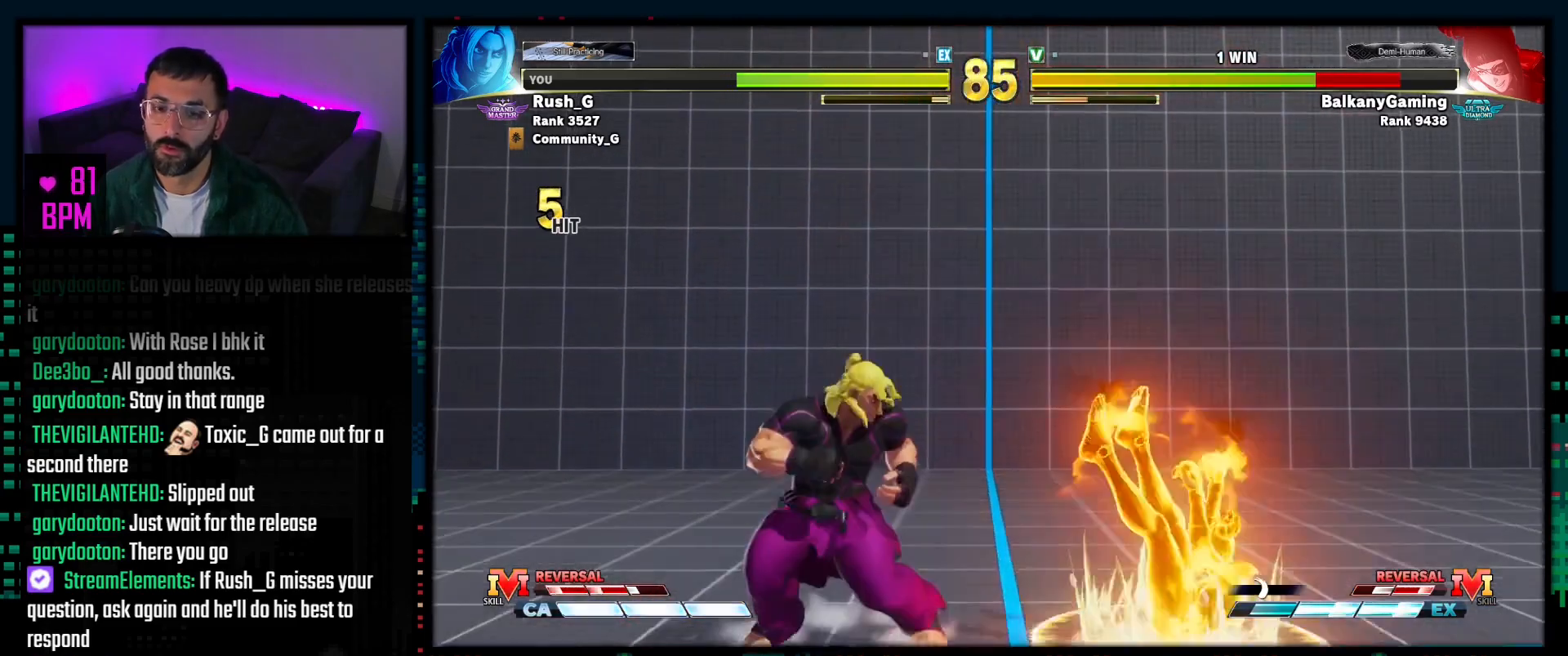
{"buttons": ["SQUARE", "DPAD_RIGHT"], "events": [[500, "SQUARE", "down"]]}